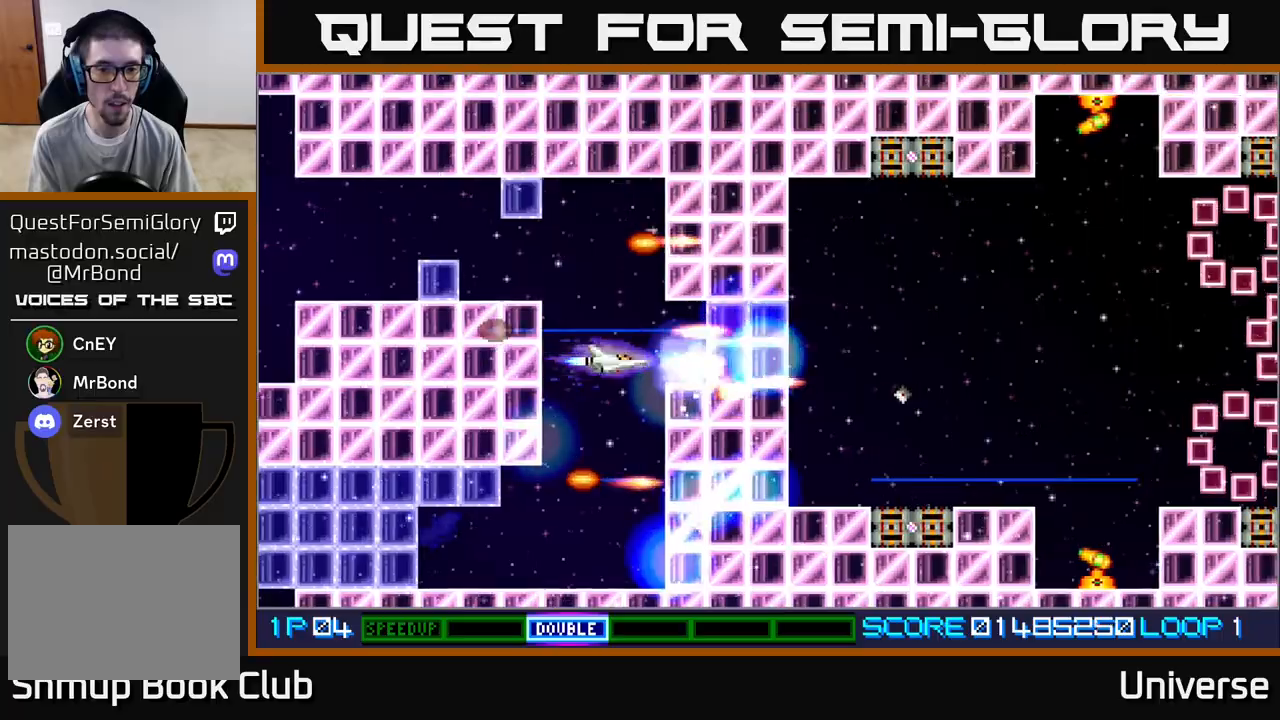
Gameplay with a controller (Xbox layout); each line is a JSON object with the inputs held at the frame after it (dt_ms = milliseconds from this image to that frame). "events" lists button and stick changes between this image and that frame as [ms after this image, input, new state], when the widget could be followed in between. Not read: right_stick.
{"dt_ms": 500, "buttons": ["A"], "left_stick": "center", "events": [[217, "DPAD_LEFT", "down"], [300, "DPAD_LEFT", "up"]]}
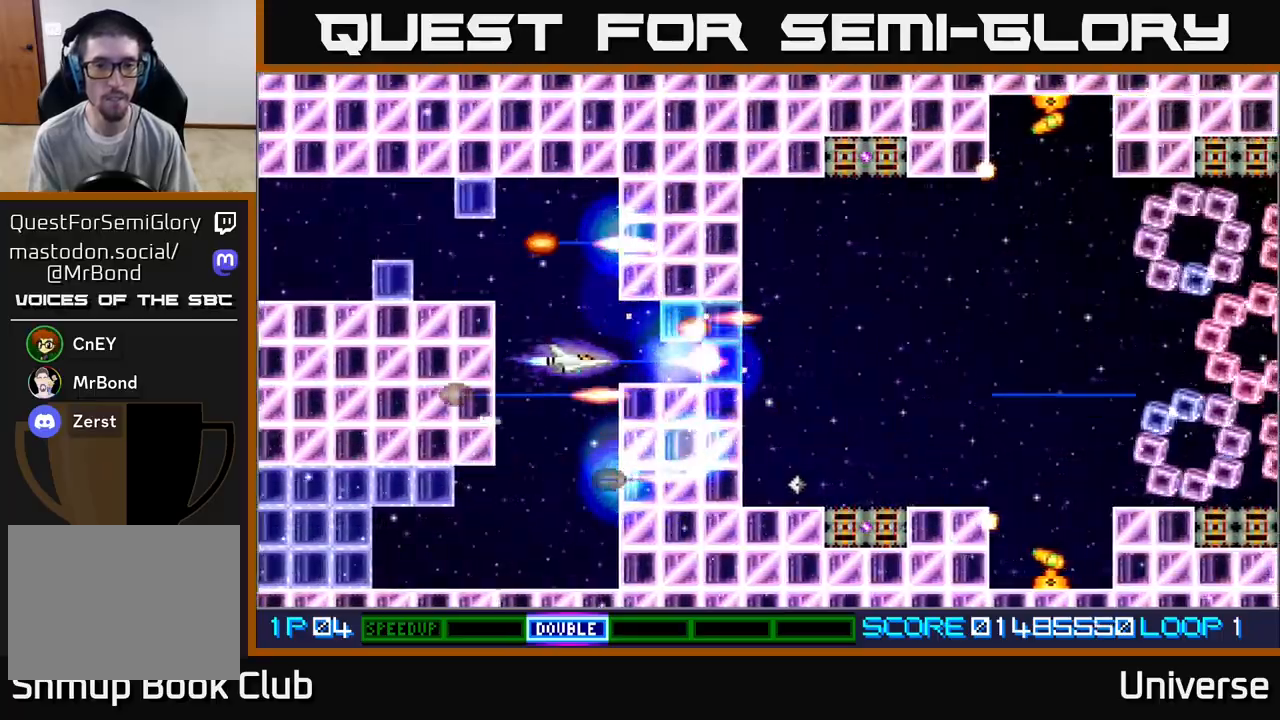
{"dt_ms": 500, "buttons": ["A", "DPAD_RIGHT"], "left_stick": "center", "events": [[333, "DPAD_RIGHT", "down"]]}
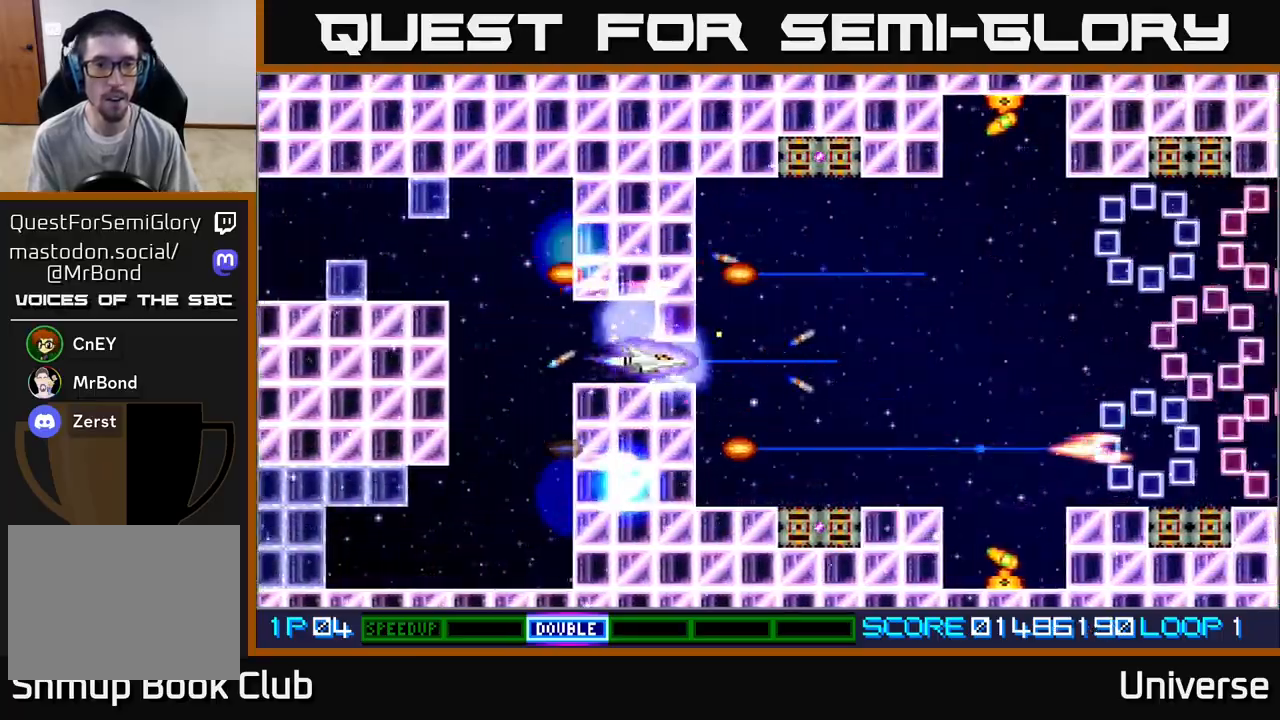
{"dt_ms": 500, "buttons": ["A", "DPAD_UP", "DPAD_RIGHT"], "left_stick": "center", "events": [[350, "DPAD_UP", "down"], [400, "DPAD_RIGHT", "up"], [483, "DPAD_RIGHT", "down"]]}
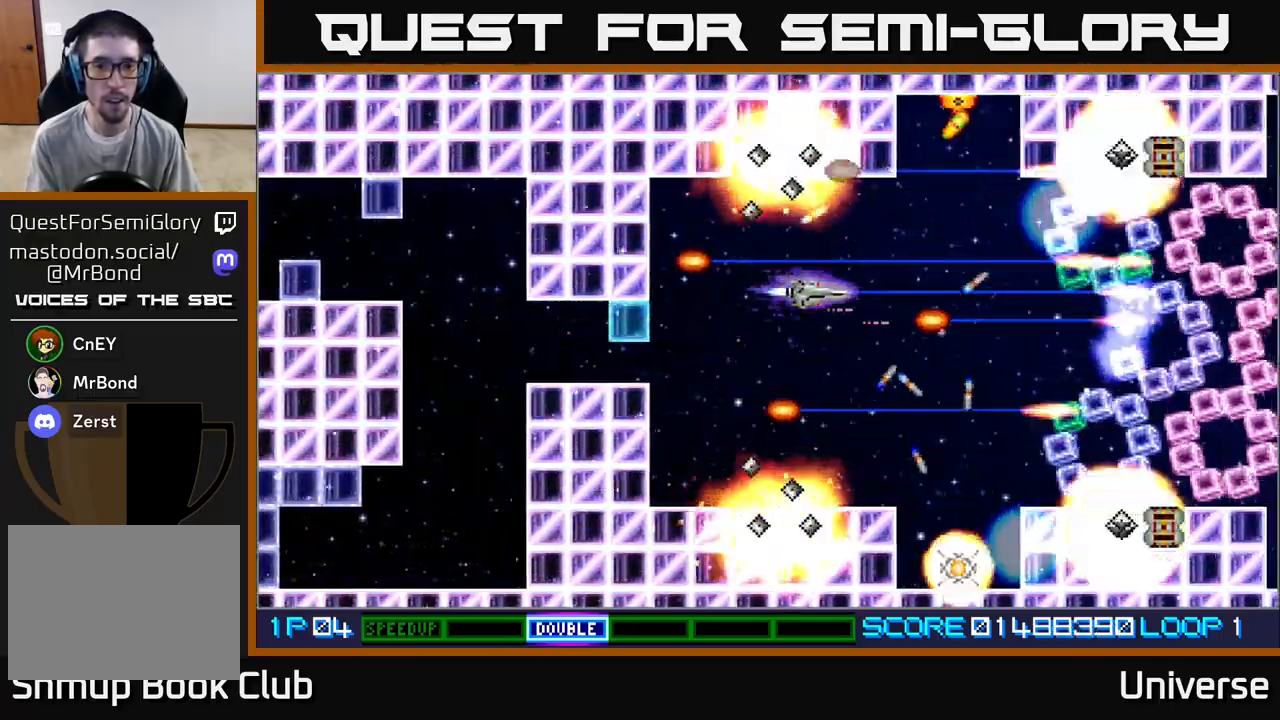
{"dt_ms": 500, "buttons": ["A", "DPAD_LEFT"], "left_stick": "center", "events": [[33, "DPAD_UP", "up"], [67, "DPAD_DOWN", "down"], [183, "DPAD_DOWN", "up"], [233, "R1", "down"], [317, "DPAD_DOWN", "down"], [317, "DPAD_RIGHT", "up"], [333, "DPAD_DOWN", "up"], [483, "DPAD_LEFT", "down"], [500, "R1", "up"]]}
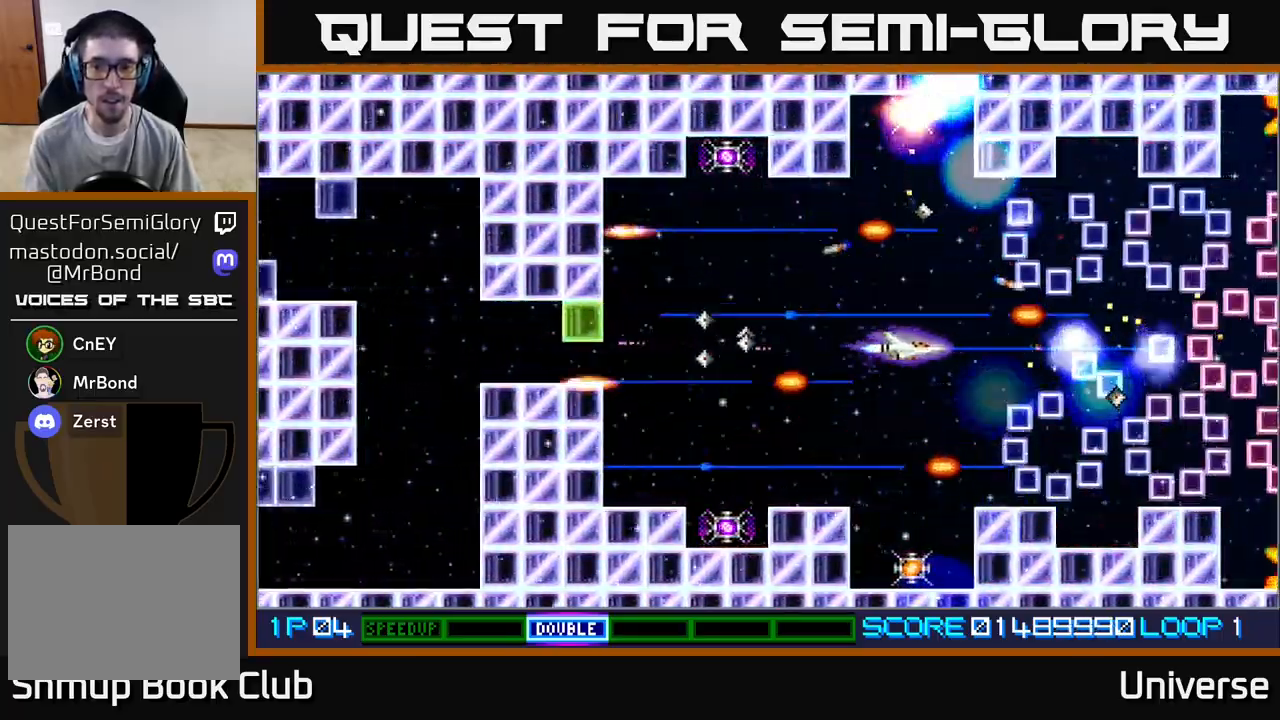
{"dt_ms": 500, "buttons": ["A", "DPAD_DOWN", "DPAD_RIGHT"], "left_stick": "center", "events": [[133, "DPAD_UP", "down"], [167, "DPAD_LEFT", "up"], [167, "DPAD_RIGHT", "down"], [200, "DPAD_UP", "up"], [217, "DPAD_DOWN", "down"], [217, "DPAD_RIGHT", "up"], [233, "DPAD_LEFT", "down"], [383, "DPAD_LEFT", "up"], [417, "DPAD_RIGHT", "down"]]}
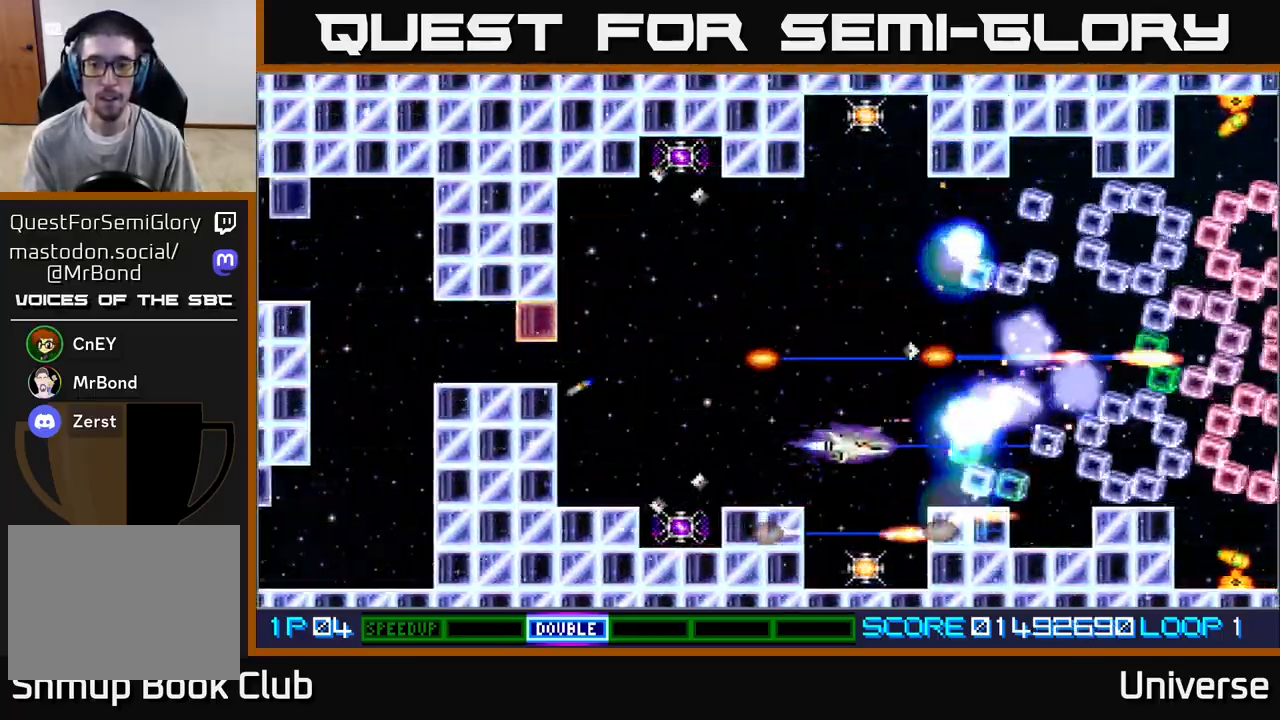
{"dt_ms": 500, "buttons": ["A", "DPAD_UP"], "left_stick": "center", "events": [[17, "DPAD_RIGHT", "up"], [300, "DPAD_DOWN", "up"], [317, "DPAD_LEFT", "down"], [333, "DPAD_UP", "down"], [483, "DPAD_LEFT", "up"]]}
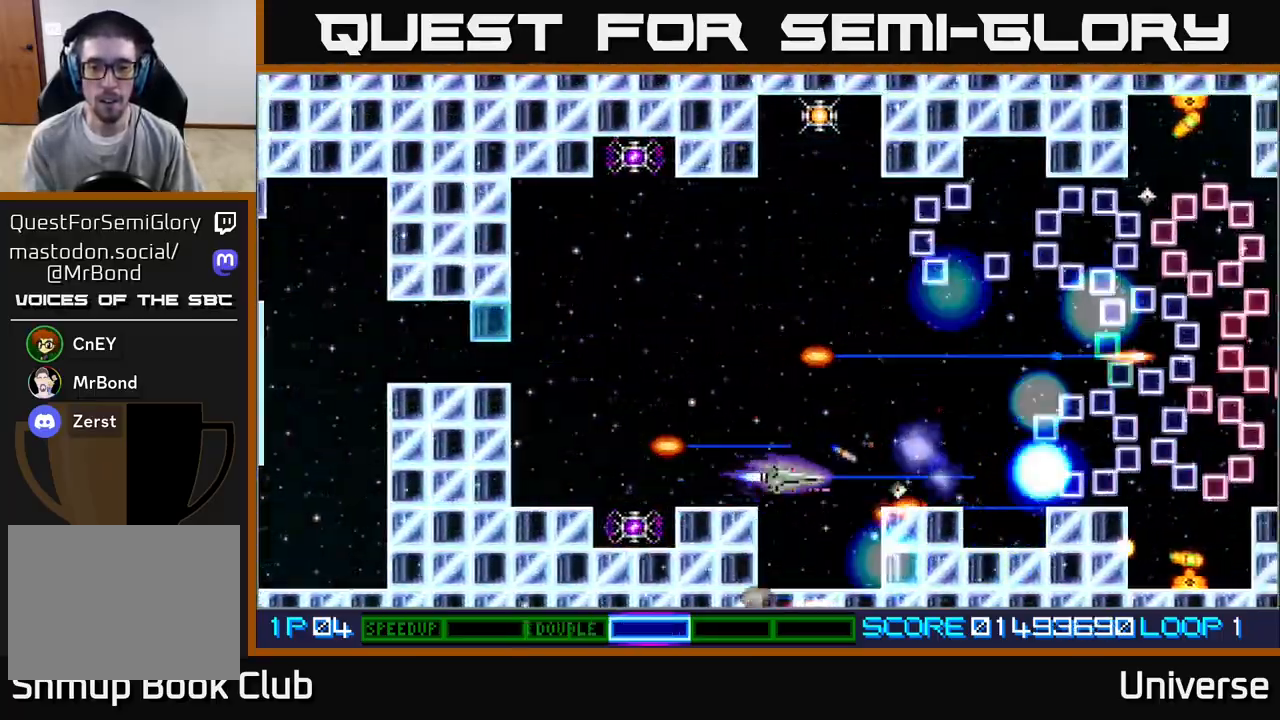
{"dt_ms": 500, "buttons": ["A", "DPAD_UP"], "left_stick": "center", "events": [[33, "DPAD_LEFT", "down"], [183, "DPAD_LEFT", "up"]]}
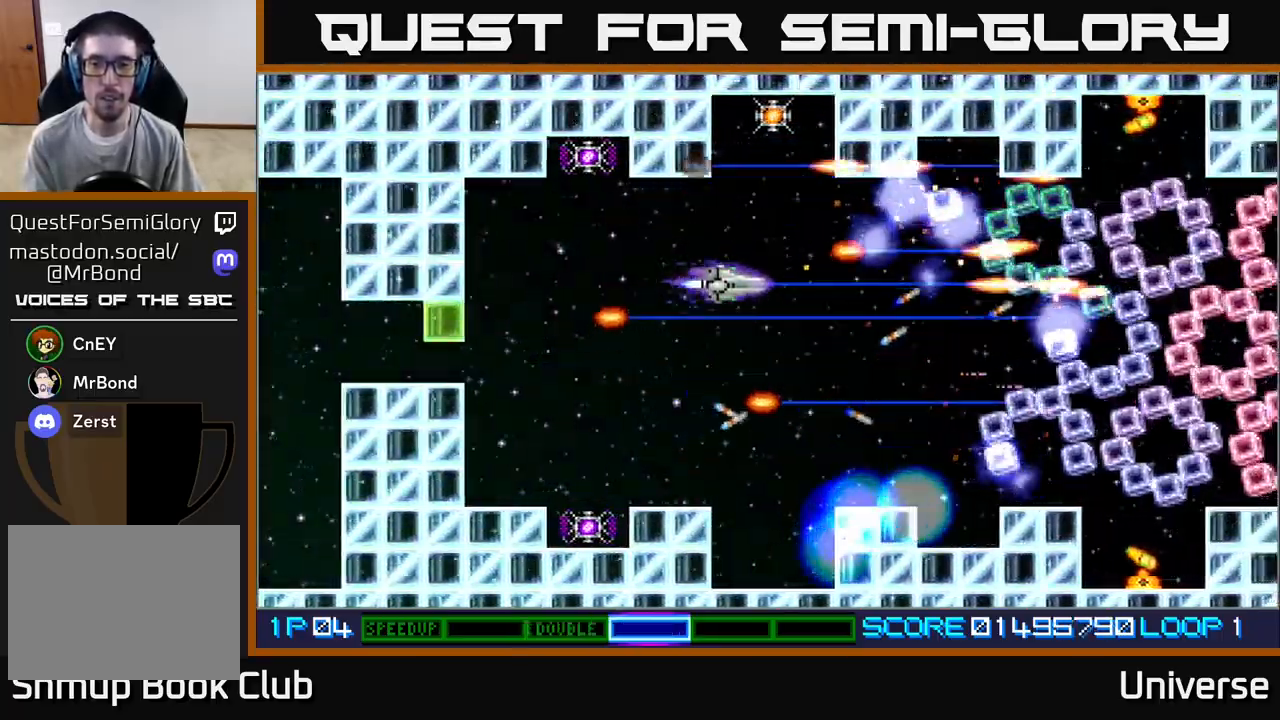
{"dt_ms": 500, "buttons": ["A", "DPAD_DOWN"], "left_stick": "center", "events": [[400, "DPAD_RIGHT", "down"], [433, "DPAD_UP", "up"], [450, "DPAD_DOWN", "down"], [467, "DPAD_RIGHT", "up"]]}
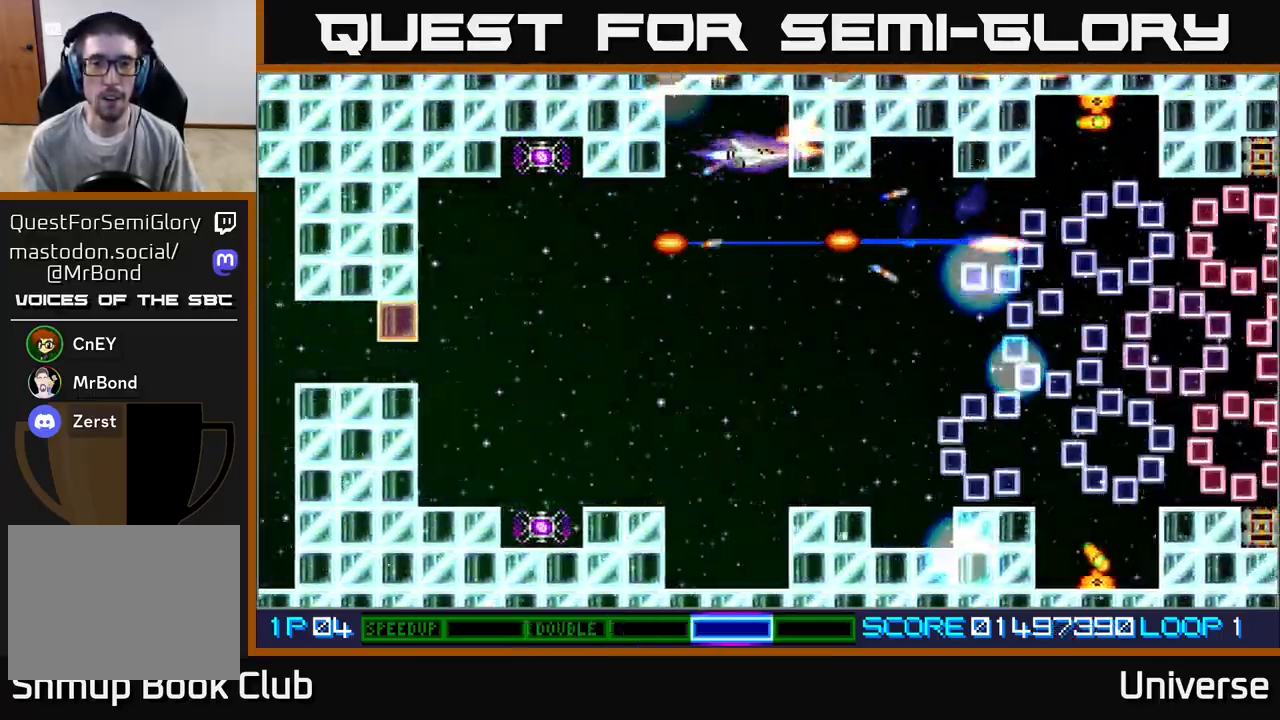
{"dt_ms": 500, "buttons": ["A", "DPAD_DOWN"], "left_stick": "center", "events": [[317, "DPAD_RIGHT", "down"], [417, "DPAD_RIGHT", "up"]]}
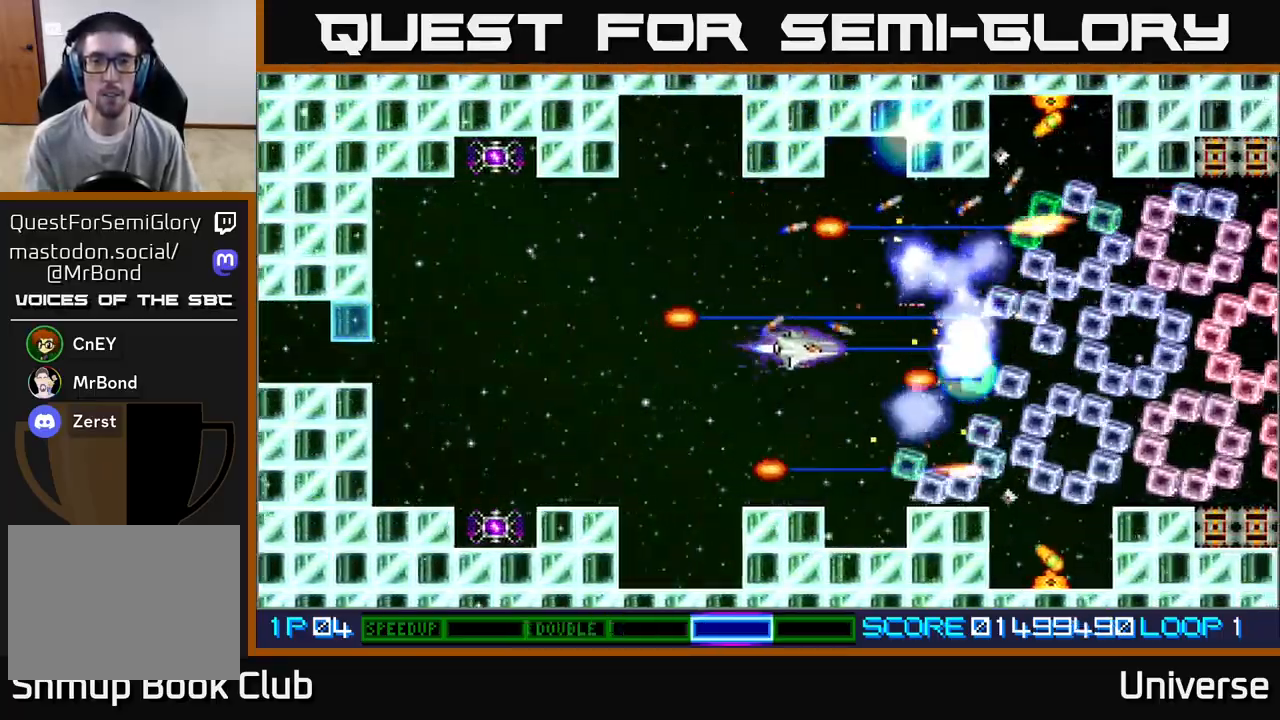
{"dt_ms": 500, "buttons": ["A", "DPAD_UP", "DPAD_RIGHT"], "left_stick": "center", "events": [[183, "DPAD_DOWN", "up"], [183, "DPAD_LEFT", "down"], [217, "DPAD_UP", "down"], [250, "DPAD_LEFT", "up"], [483, "DPAD_RIGHT", "down"]]}
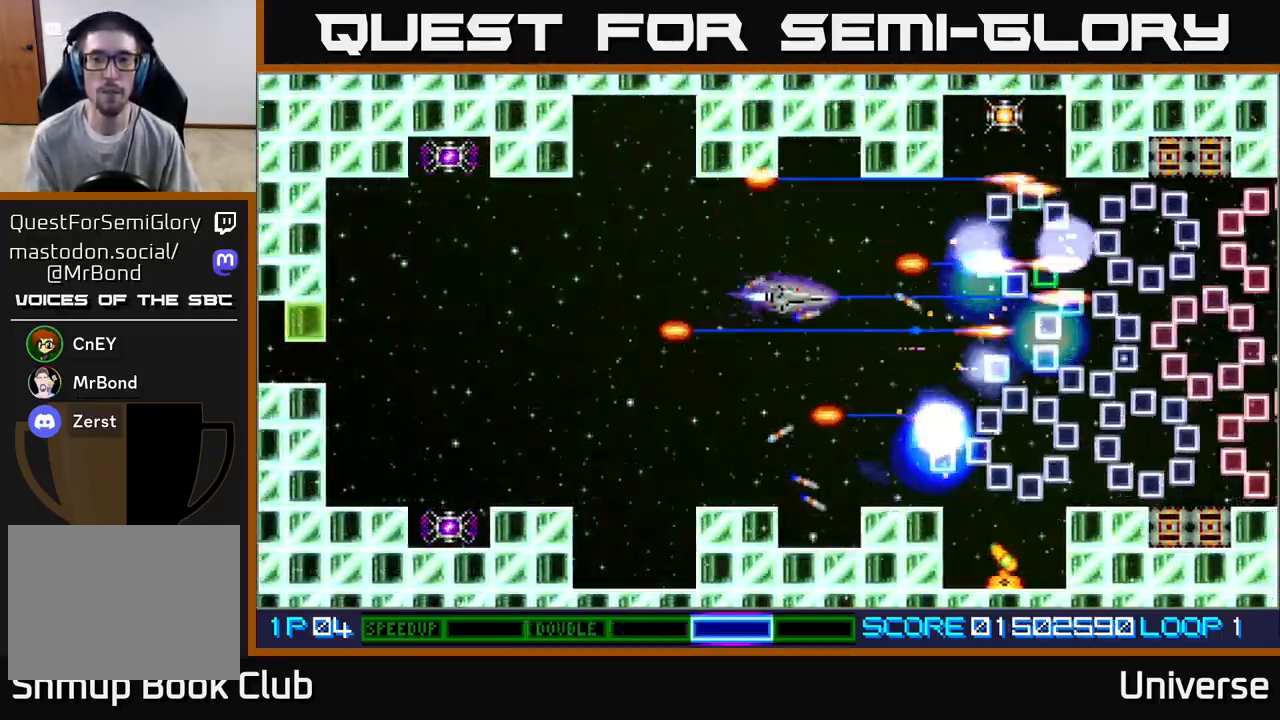
{"dt_ms": 500, "buttons": ["A", "DPAD_UP"], "left_stick": "center", "events": [[67, "DPAD_UP", "up"], [83, "DPAD_DOWN", "down"], [100, "DPAD_RIGHT", "up"], [383, "DPAD_RIGHT", "down"], [417, "DPAD_DOWN", "up"], [433, "DPAD_RIGHT", "up"], [433, "DPAD_UP", "down"]]}
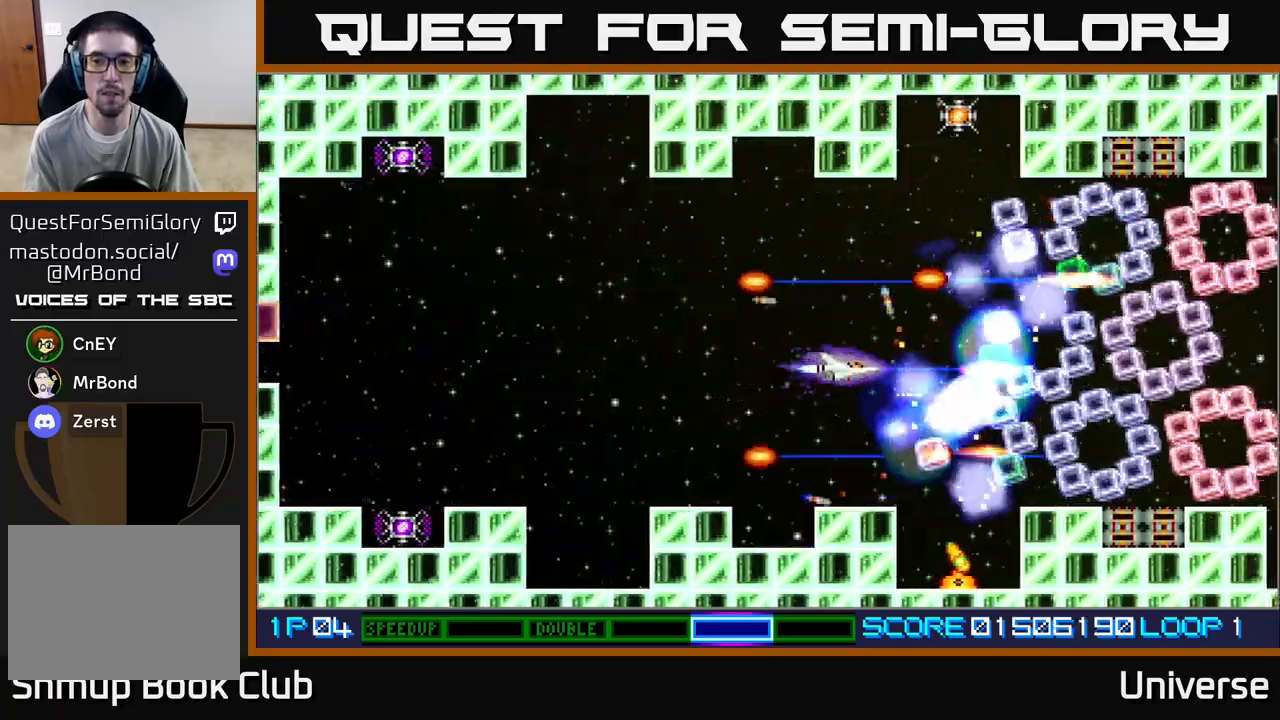
{"dt_ms": 500, "buttons": ["A", "DPAD_DOWN"], "left_stick": "center", "events": [[67, "DPAD_LEFT", "down"], [100, "DPAD_LEFT", "up"], [267, "DPAD_RIGHT", "down"], [283, "DPAD_UP", "up"], [300, "DPAD_DOWN", "down"], [300, "DPAD_RIGHT", "up"]]}
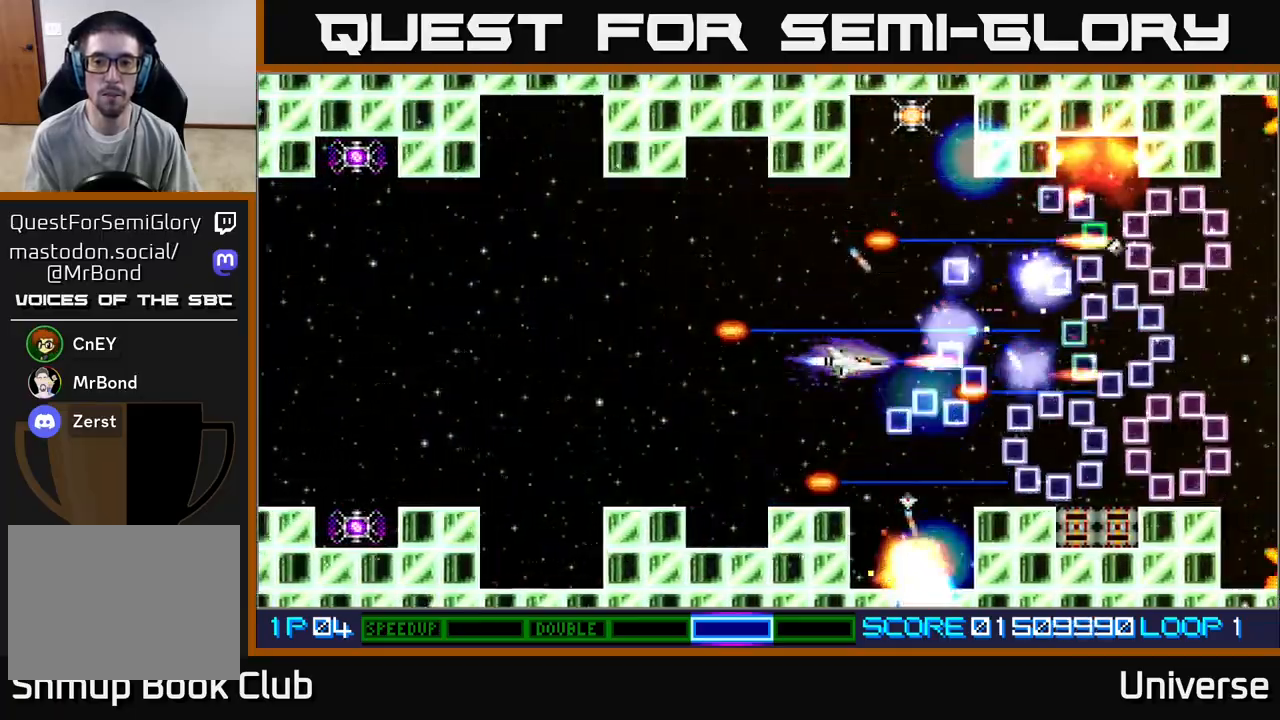
{"dt_ms": 500, "buttons": ["A", "DPAD_UP", "DPAD_LEFT"], "left_stick": "center", "events": [[217, "DPAD_LEFT", "down"], [233, "DPAD_DOWN", "up"], [250, "DPAD_UP", "down"]]}
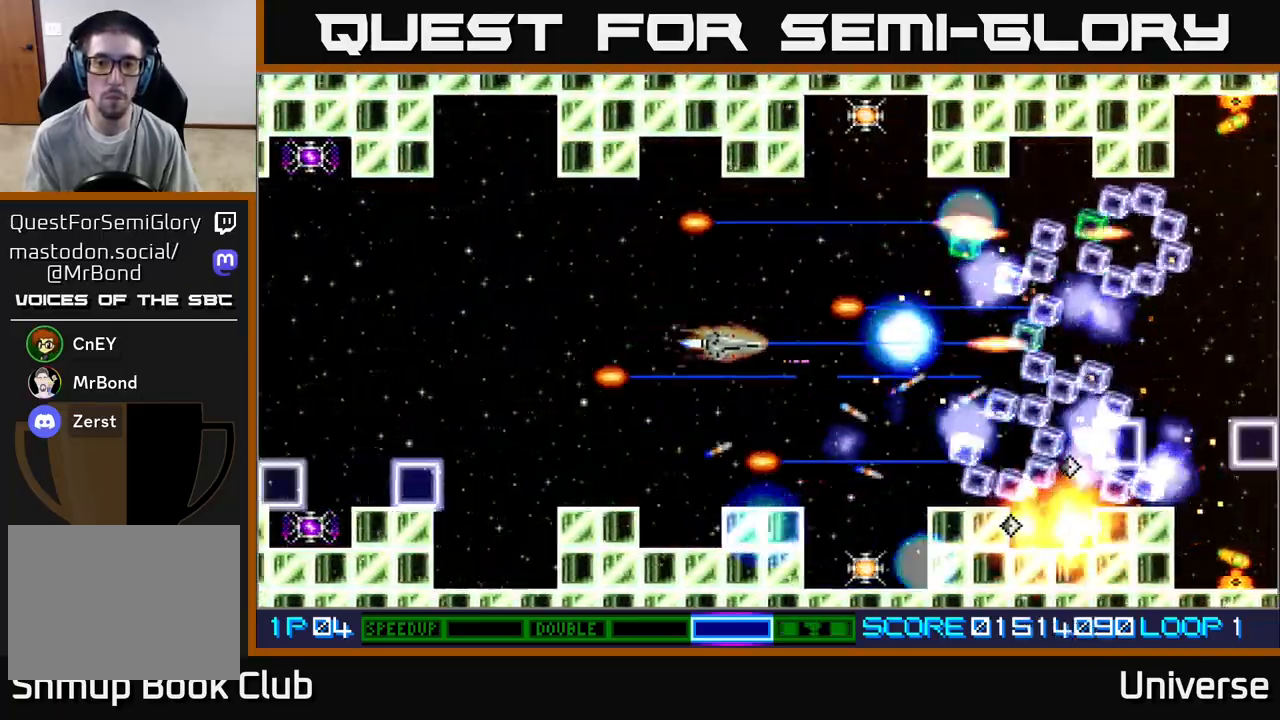
{"dt_ms": 500, "buttons": ["A", "DPAD_UP", "DPAD_LEFT"], "left_stick": "center", "events": [[50, "DPAD_LEFT", "up"], [133, "DPAD_RIGHT", "down"], [133, "DPAD_UP", "up"], [150, "DPAD_DOWN", "down"], [167, "DPAD_RIGHT", "up"], [433, "DPAD_DOWN", "up"], [433, "DPAD_LEFT", "down"], [450, "DPAD_UP", "down"]]}
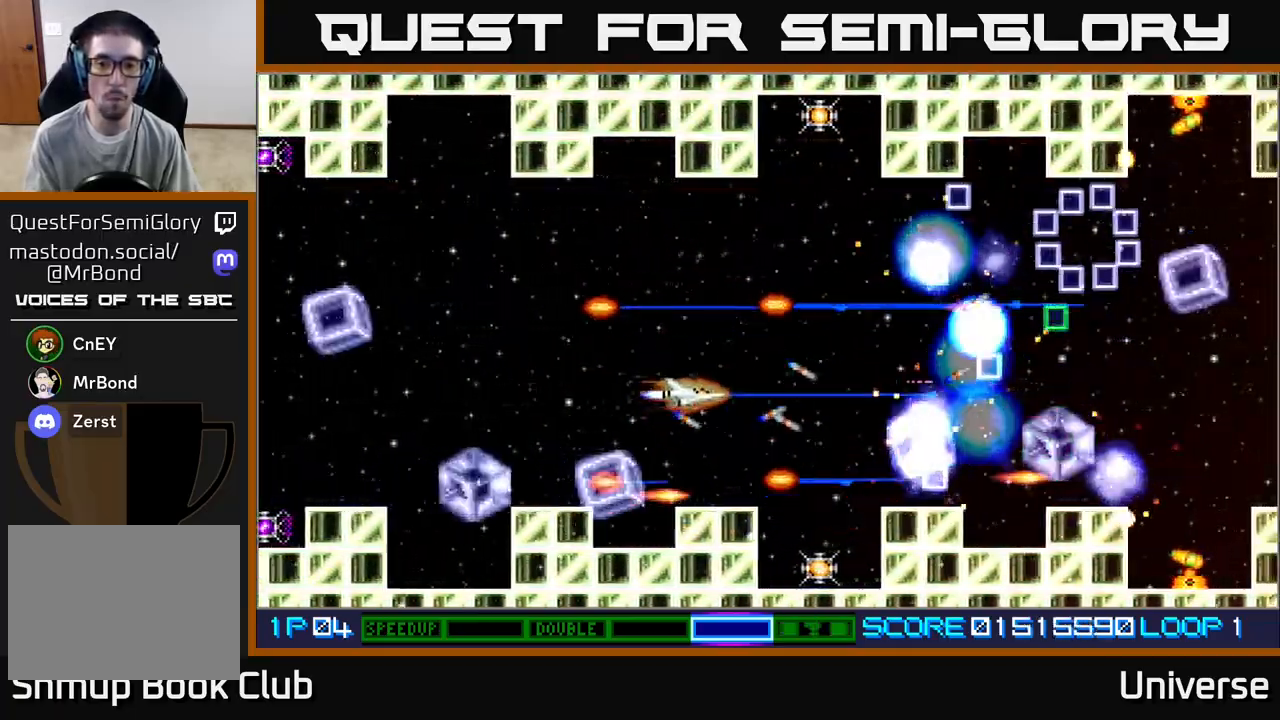
{"dt_ms": 1000, "buttons": ["A", "DPAD_UP", "DPAD_LEFT"], "left_stick": "center"}